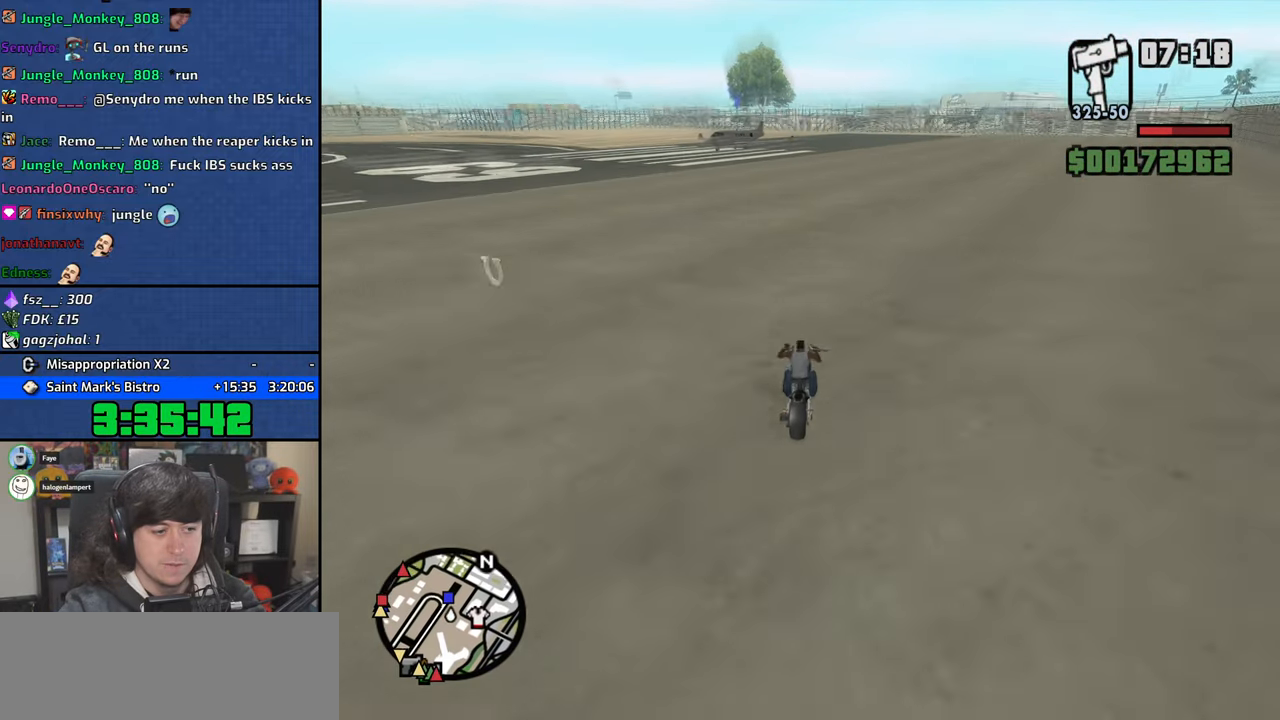
Gameplay with keyboard and mouse; each line is a JSON object with the keys and mouse buttons held at the frame after it. "events" lists presses ("down") and releases ("up") of "1", "2", "3", "4", "5", "6", "a", "alt", "b", "c", "ctrl", "d", "down", "e", "escape", "f", "f1", "f2", "f3", "g", "h", "left", "n", "num2", "q", "r", "right", "s", "shift", "space", "t", "tab", "up", "v", "w", "x", "y", "z", "mouse_left", "mouse_wheel" and "mouse_right" between this image and that frame as [ms after this image, input, new state], when the widget could be followed in between. "mouse_left", "mouse_wheel", "mouse_right" = the "left", "wheel", "right" buttons of the "mouse" list. No other keys are recorded. "wheel" means that the mouse wheel is clicked or scrolled. Mouse movement is not recorded.
{"keys": ["2", "w"], "mouse": [], "events": [[100, "2", "up"], [200, "2", "down"], [317, "2", "up"], [417, "2", "down"]]}
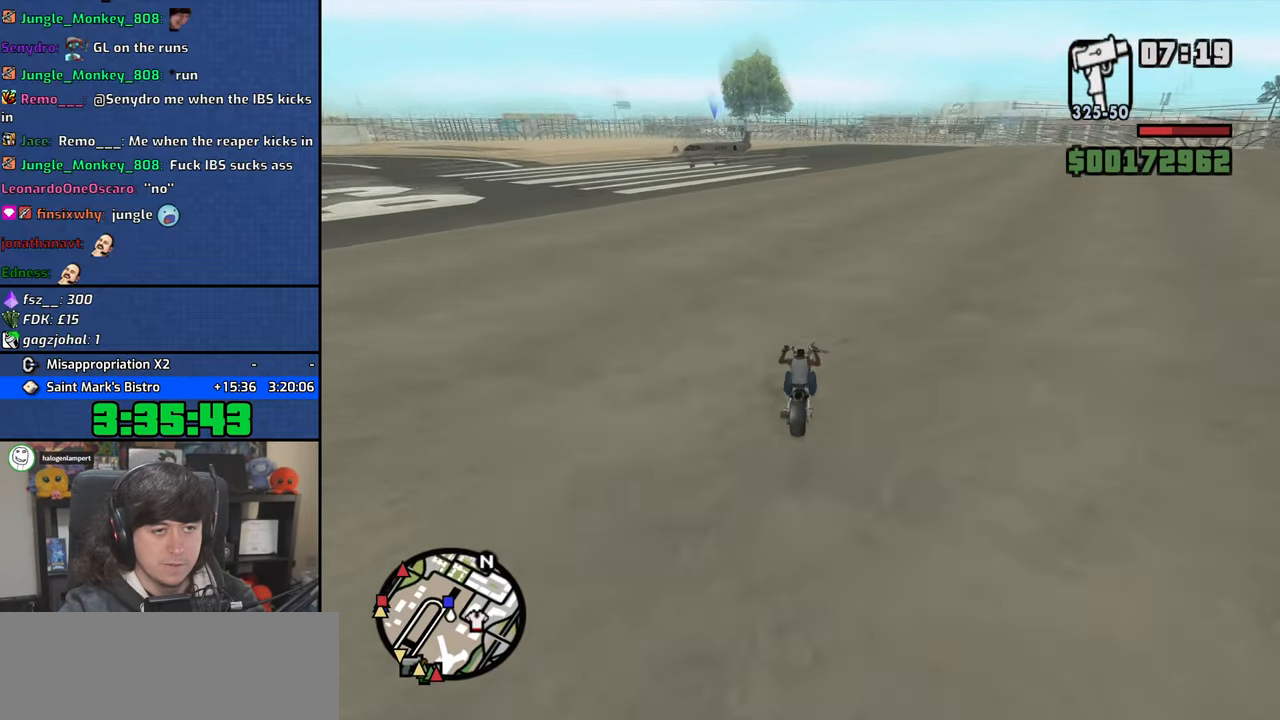
{"keys": ["w"], "mouse": [], "events": [[17, "2", "up"], [133, "2", "down"], [233, "2", "up"], [350, "2", "down"], [433, "2", "up"]]}
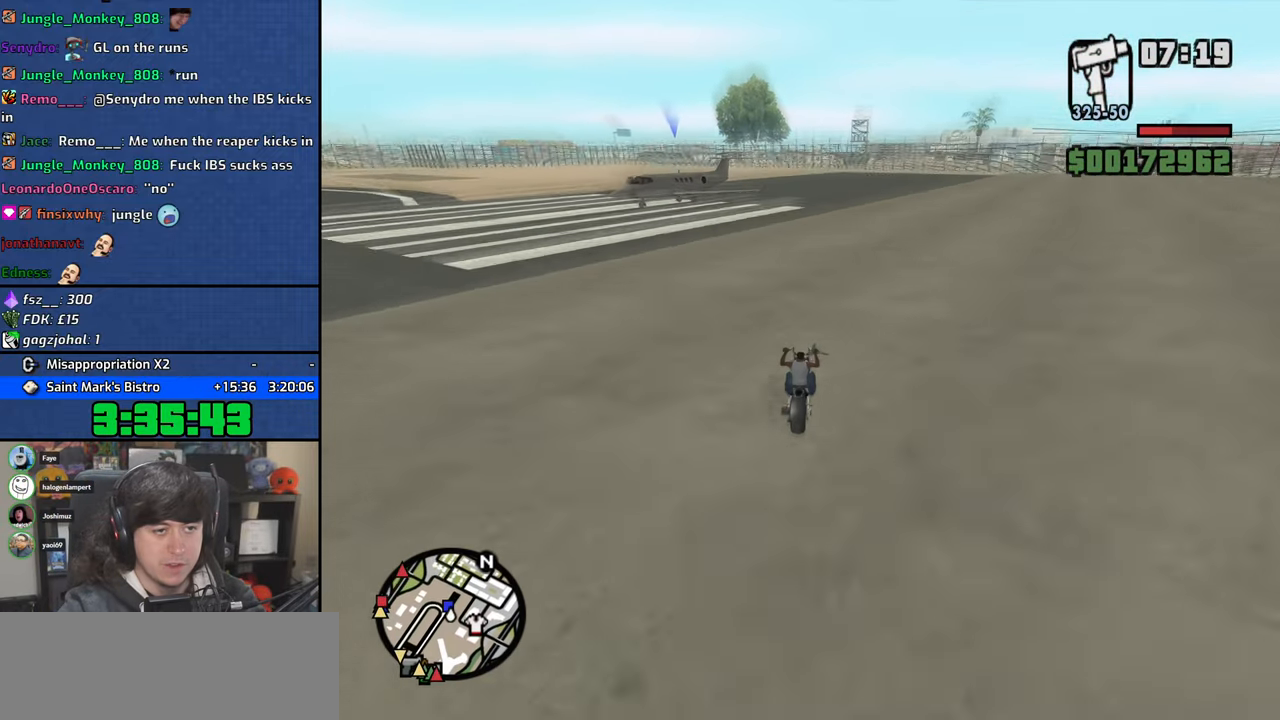
{"keys": ["2", "a", "w"], "mouse": [], "events": [[67, "2", "down"], [167, "2", "up"], [267, "2", "down"], [333, "a", "down"], [367, "2", "up"], [467, "2", "down"]]}
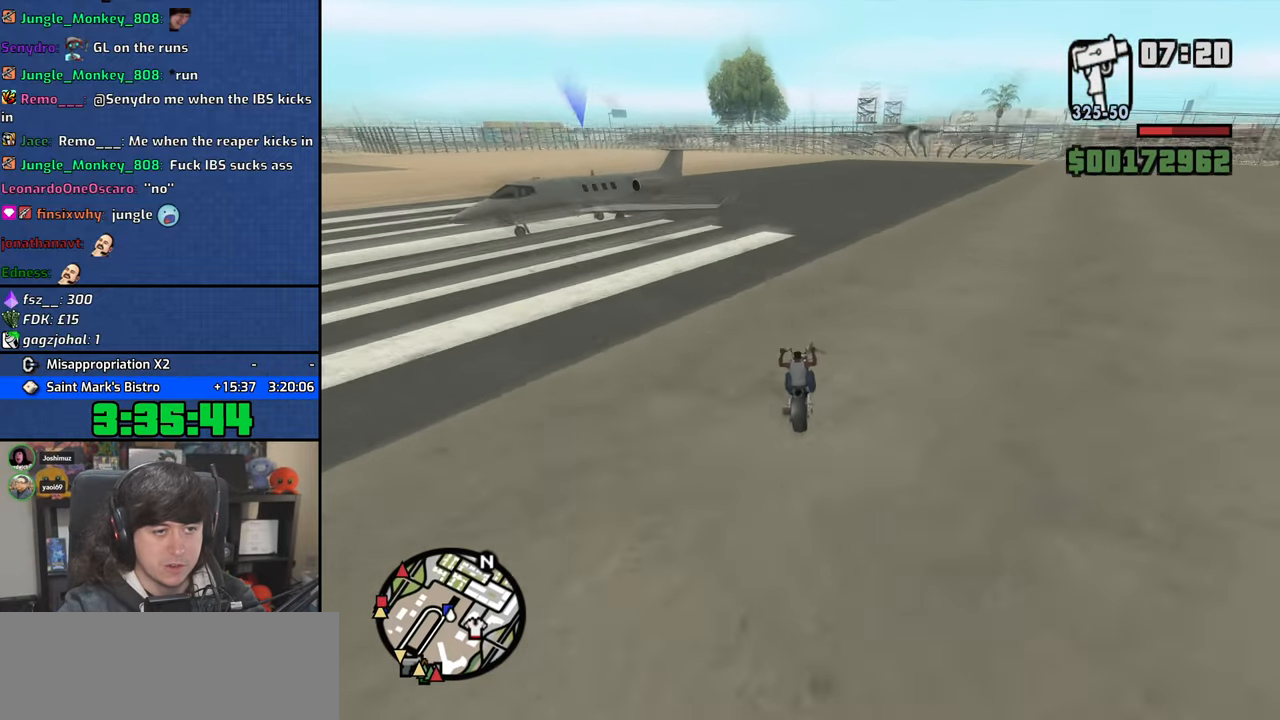
{"keys": ["2", "w"], "mouse": [], "events": [[100, "2", "up"], [183, "2", "down"], [317, "2", "up"], [350, "a", "up"], [400, "2", "down"]]}
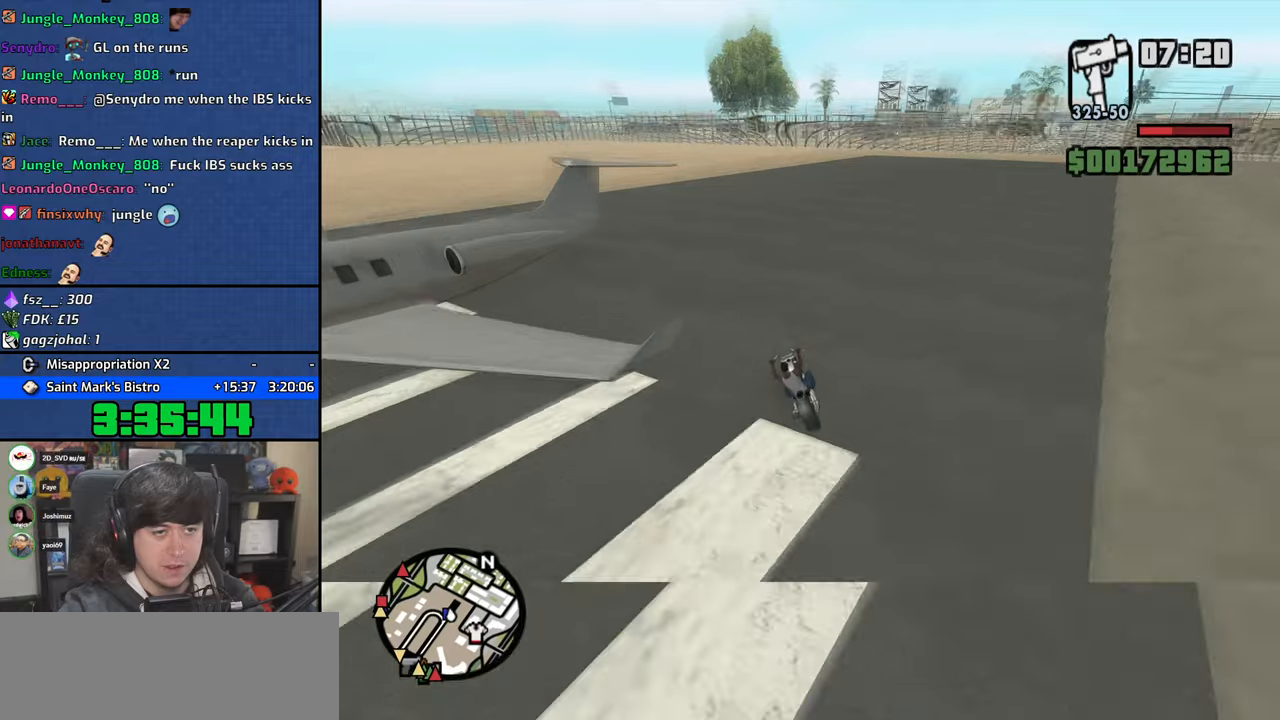
{"keys": [], "mouse": [], "events": [[33, "2", "up"], [83, "d", "down"], [217, "w", "up"], [233, "d", "up"]]}
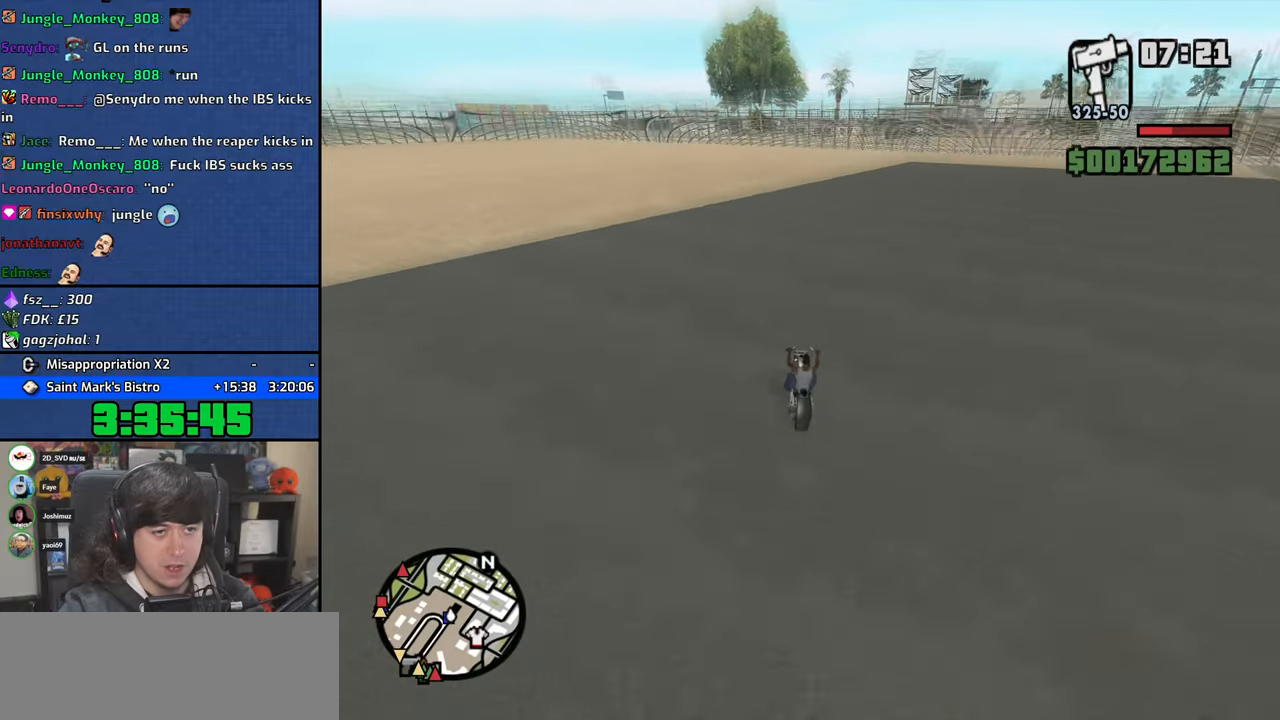
{"keys": [], "mouse": [], "events": [[150, "a", "down"], [283, "a", "up"]]}
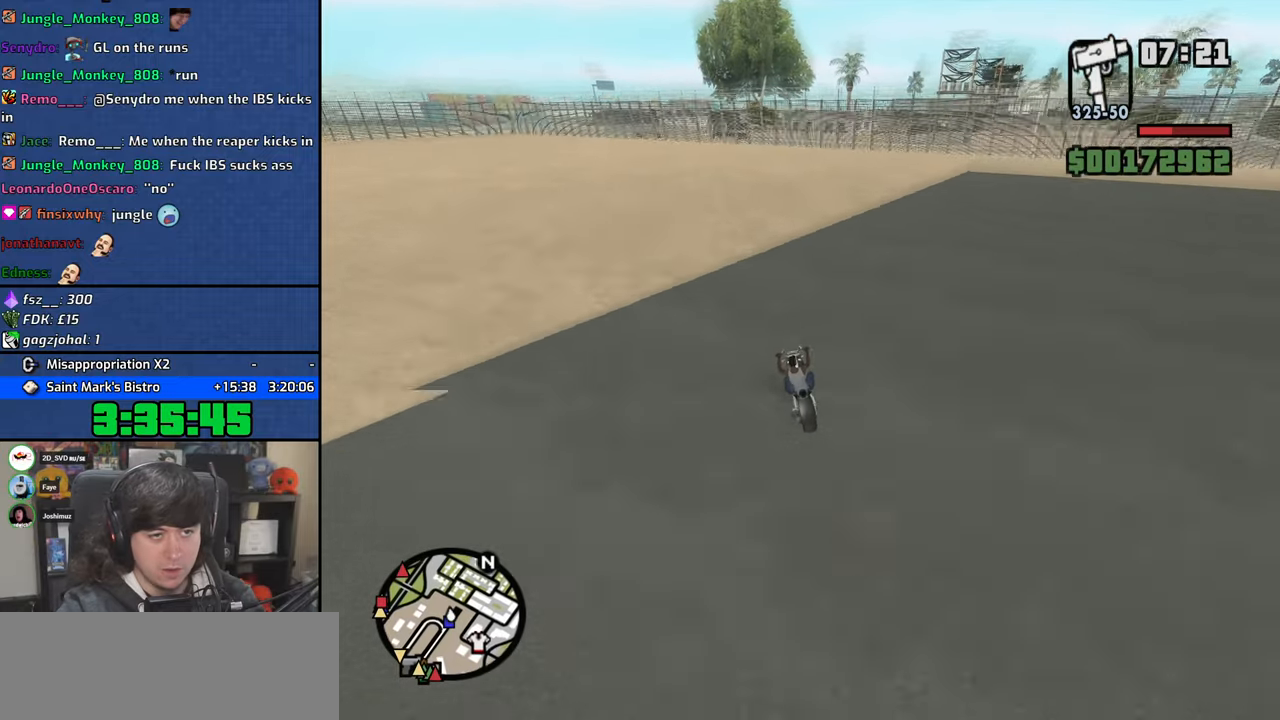
{"keys": ["s"], "mouse": [], "events": [[467, "s", "down"]]}
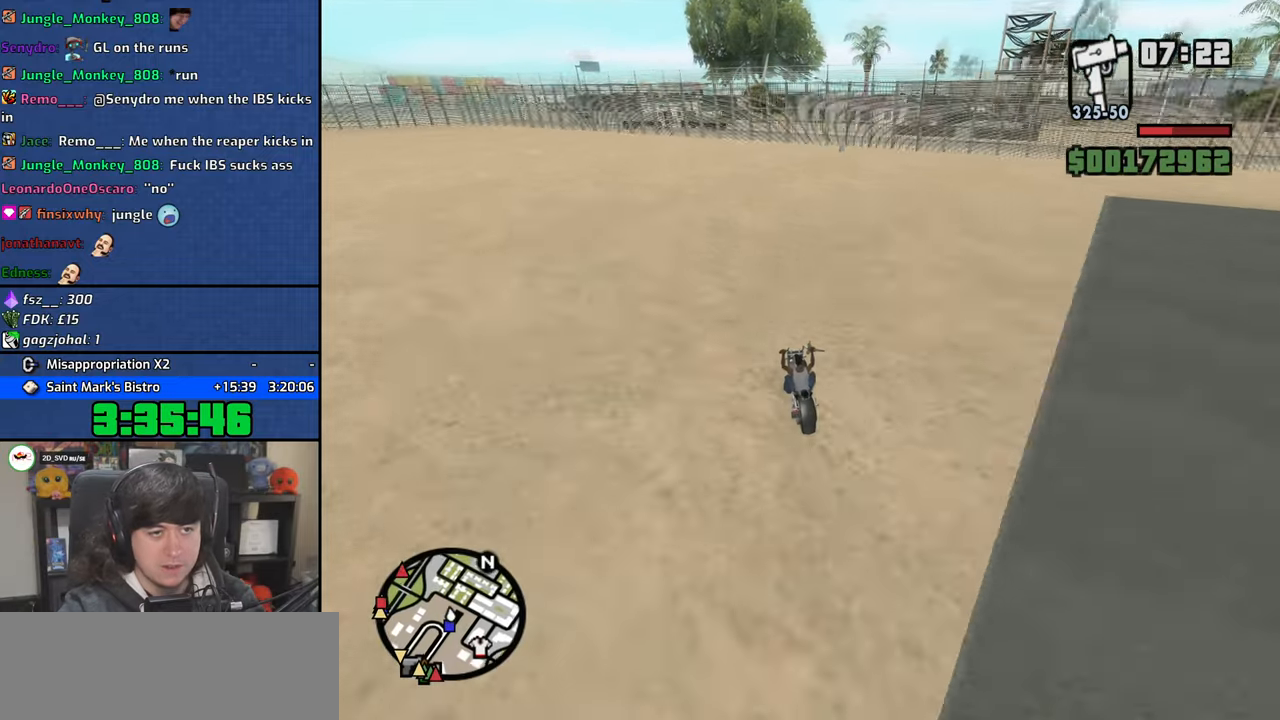
{"keys": ["d", "s"], "mouse": [], "events": [[33, "s", "up"], [133, "s", "down"], [500, "d", "down"]]}
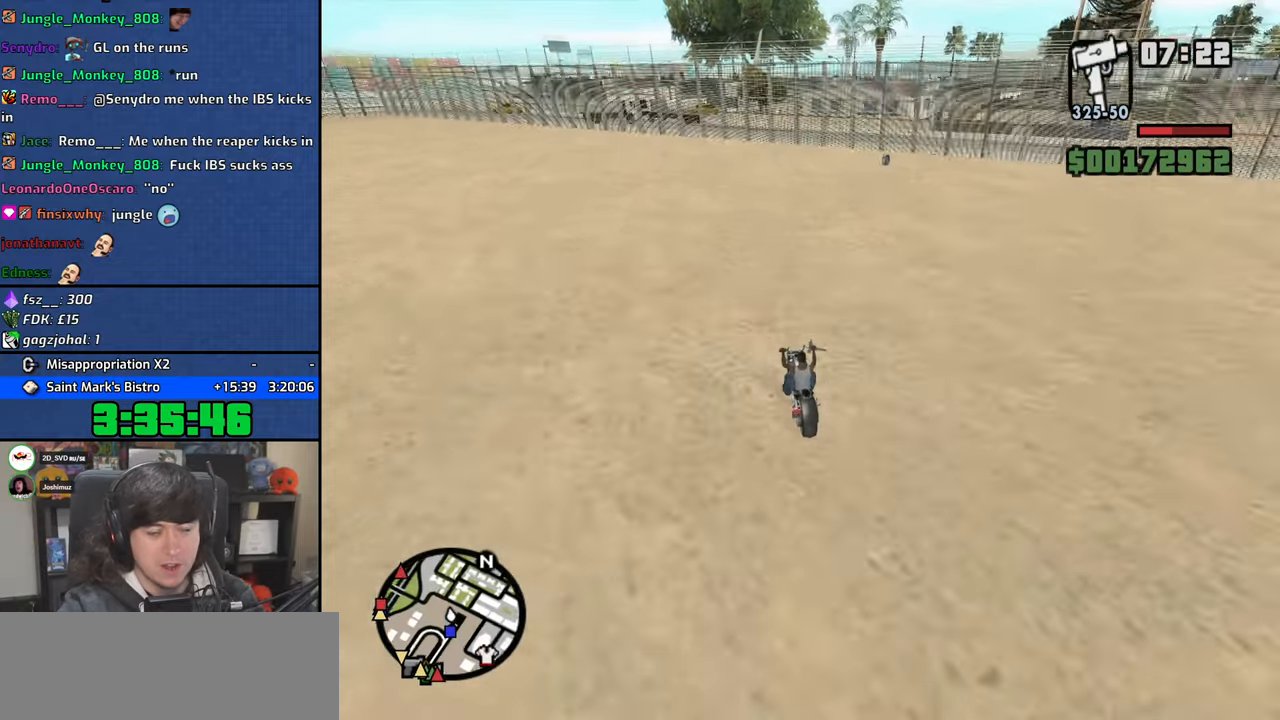
{"keys": ["5", "d", "space"], "mouse": [], "events": [[167, "5", "down"], [217, "space", "down"], [450, "s", "up"]]}
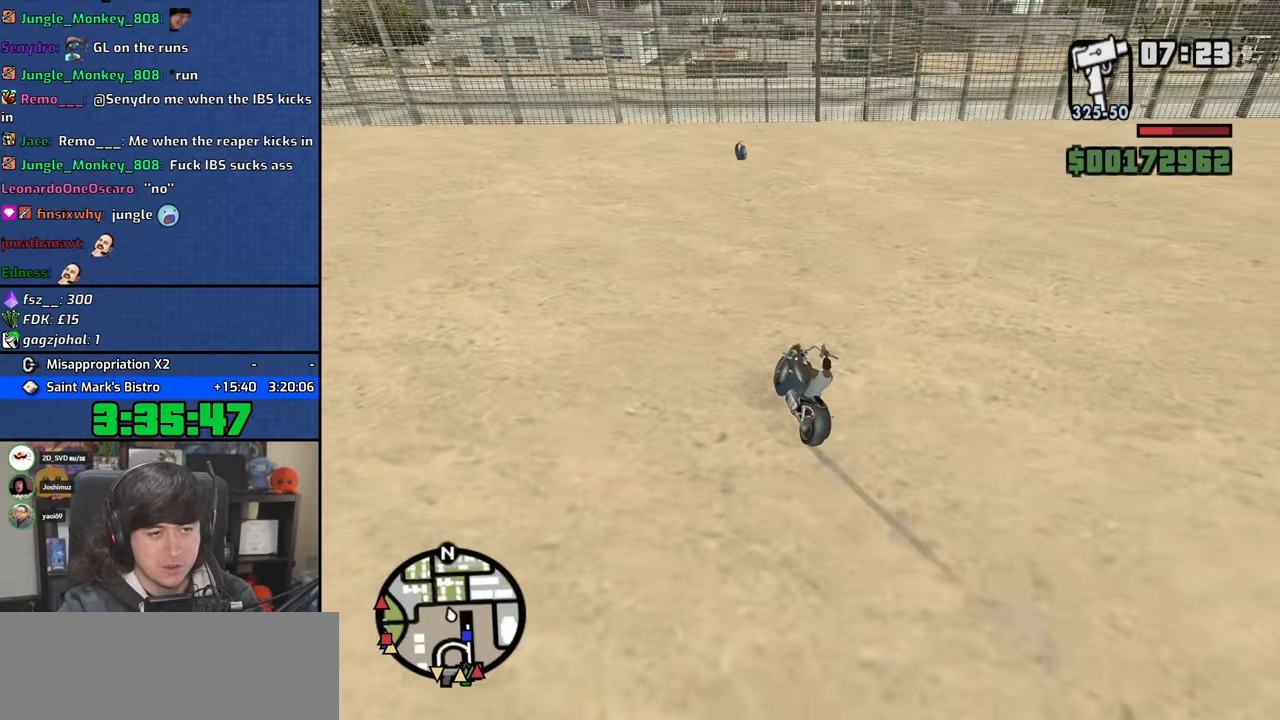
{"keys": [], "mouse": [], "events": [[233, "5", "up"], [250, "space", "up"], [300, "d", "up"]]}
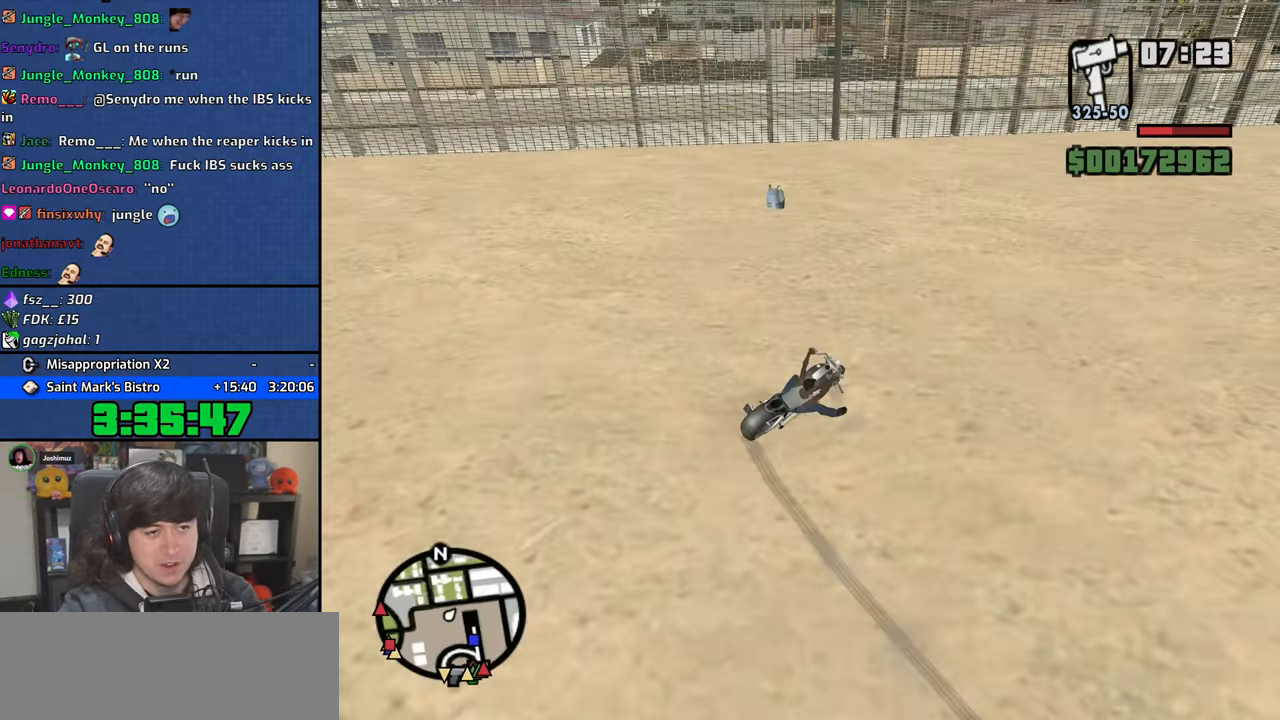
{"keys": ["f"], "mouse": [], "events": [[167, "s", "down"], [367, "f", "down"], [500, "s", "up"]]}
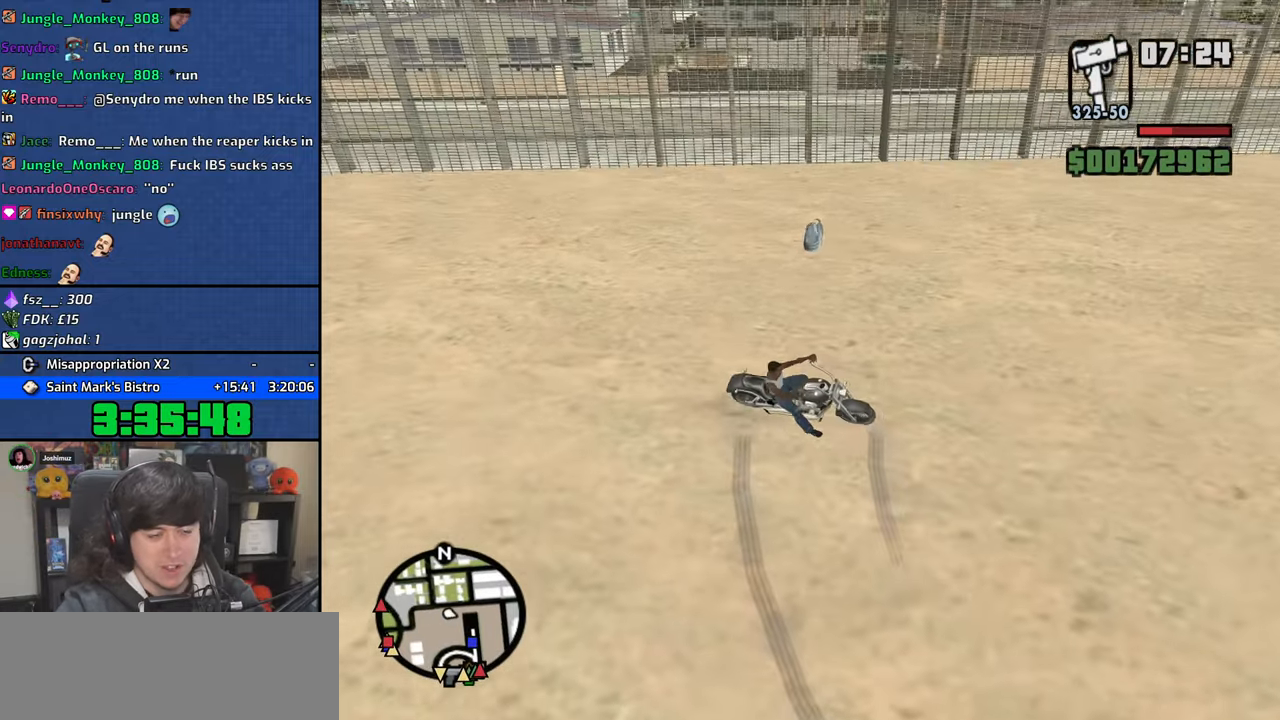
{"keys": ["f"], "mouse": [], "events": [[33, "f", "up"], [133, "f", "down"], [200, "f", "up"], [300, "f", "down"], [367, "f", "up"], [450, "f", "down"]]}
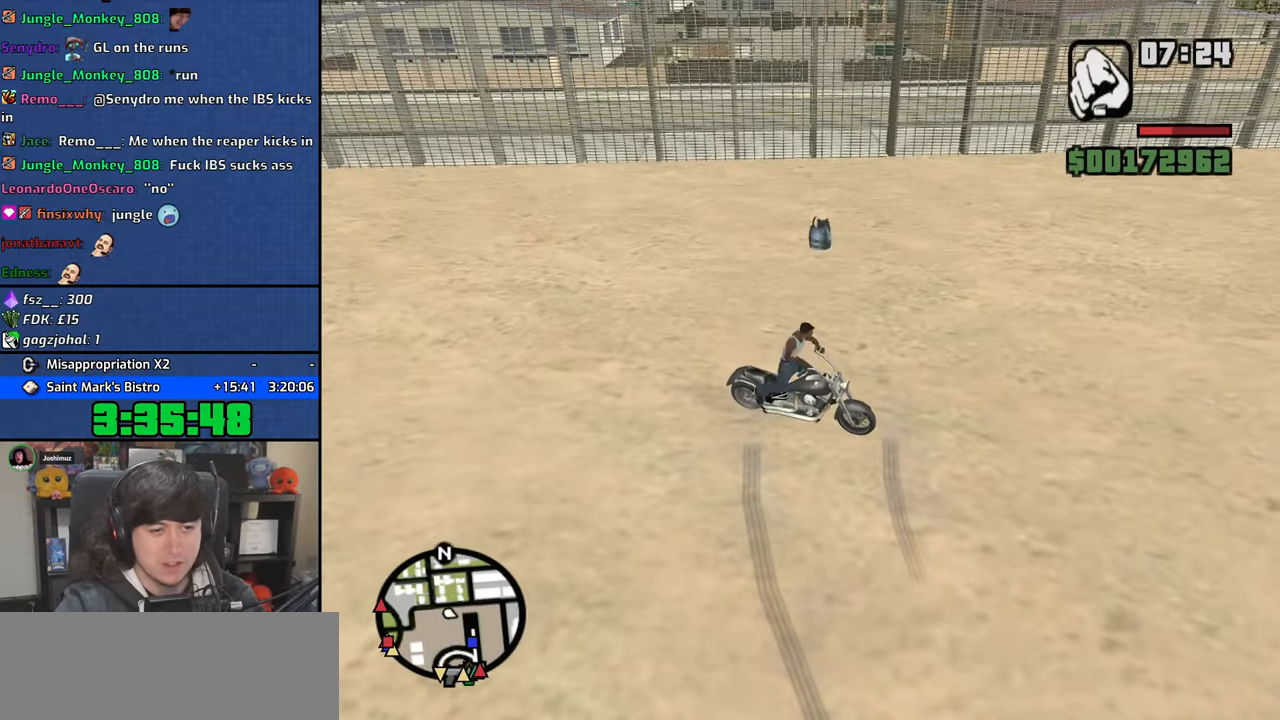
{"keys": ["space", "w"], "mouse": [], "events": [[17, "f", "up"], [83, "w", "down"], [483, "space", "down"]]}
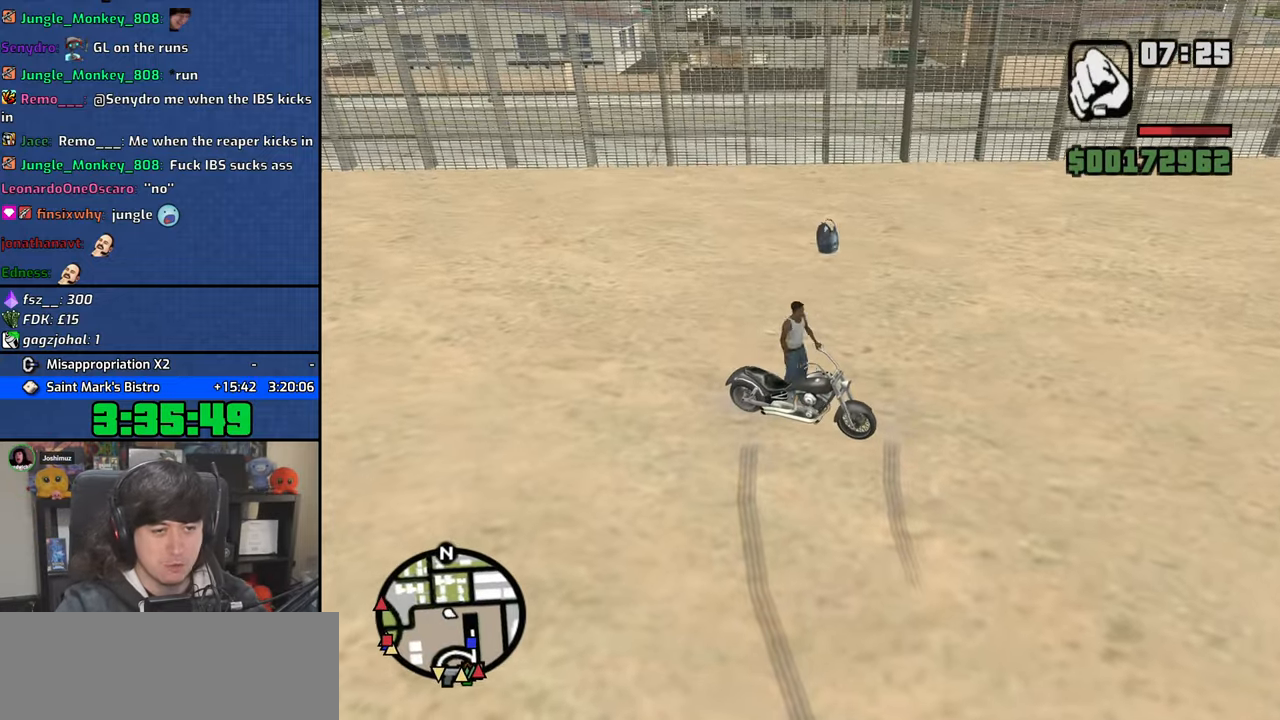
{"keys": ["w"], "mouse": [], "events": [[83, "space", "up"], [183, "space", "down"], [250, "space", "up"], [367, "space", "down"], [450, "space", "up"]]}
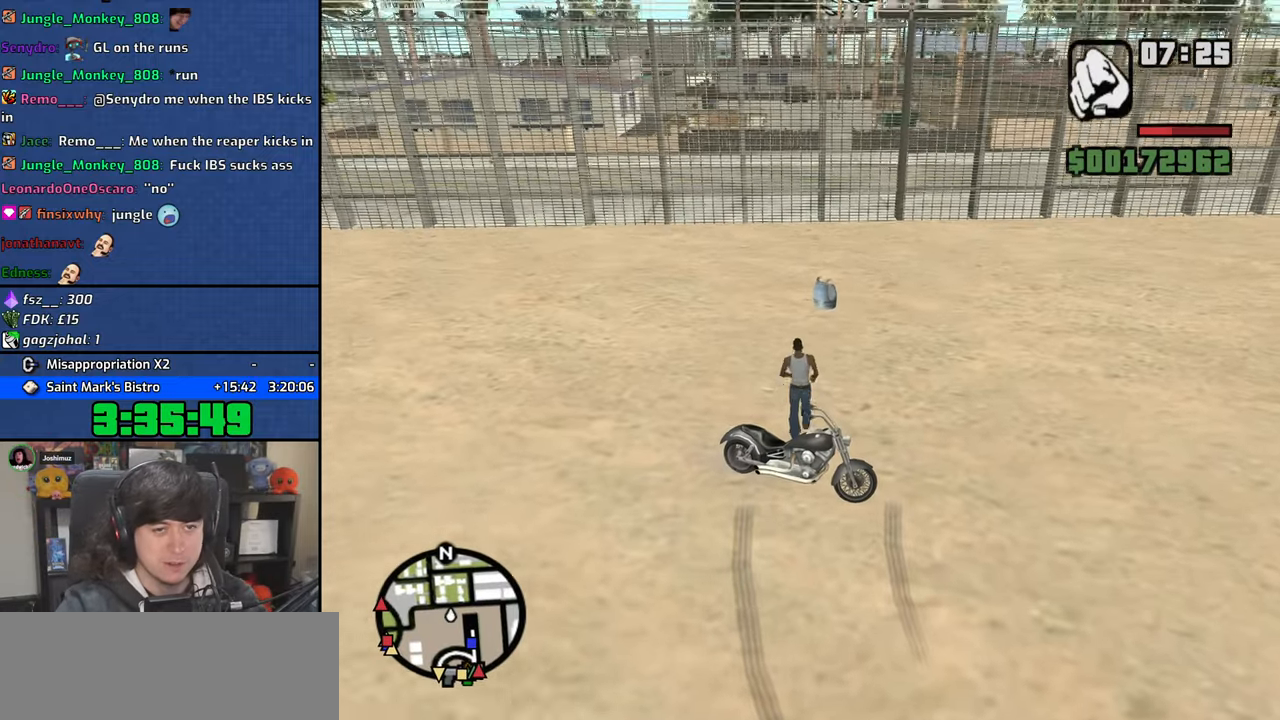
{"keys": ["space", "w"], "mouse": [], "events": [[67, "space", "down"], [167, "space", "up"], [267, "space", "down"], [350, "space", "up"], [483, "space", "down"]]}
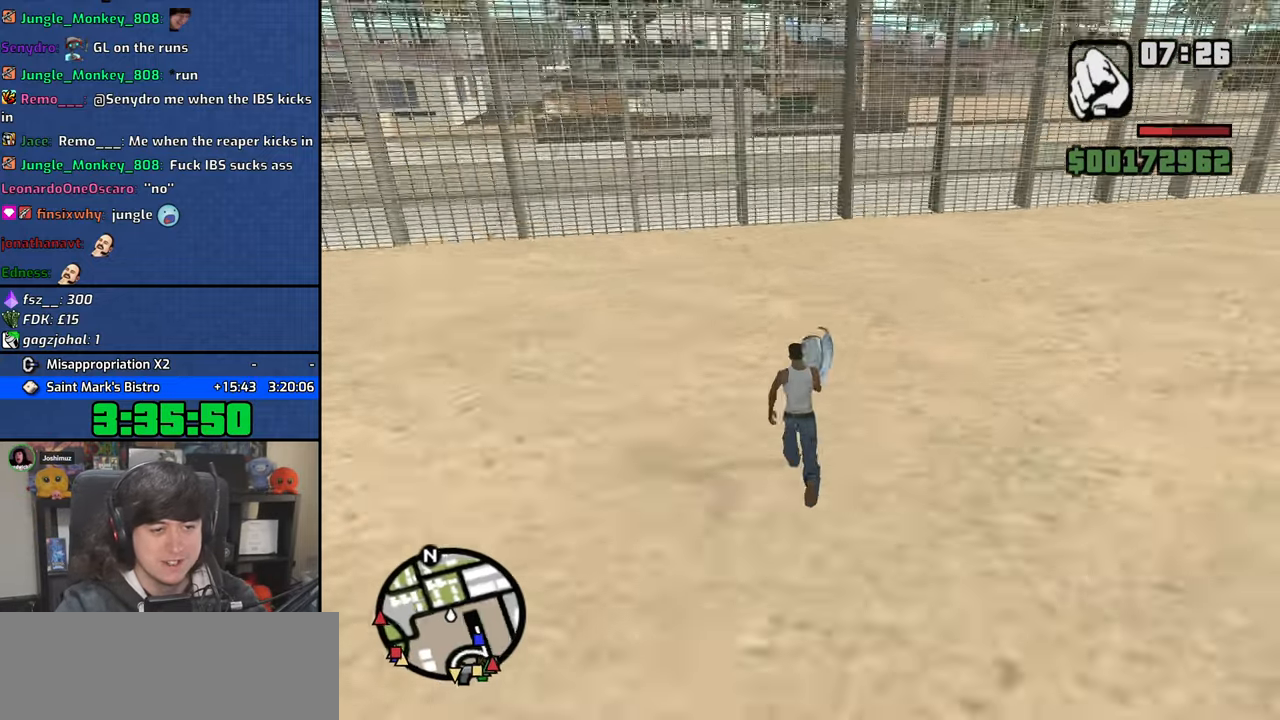
{"keys": ["space", "w"], "mouse": [], "events": [[50, "a", "down"], [50, "w", "up"], [83, "space", "up"], [200, "d", "down"], [200, "s", "down"], [200, "space", "down"], [217, "s", "up"], [250, "a", "up"], [350, "w", "down"], [367, "space", "up"], [433, "d", "up"], [450, "space", "down"]]}
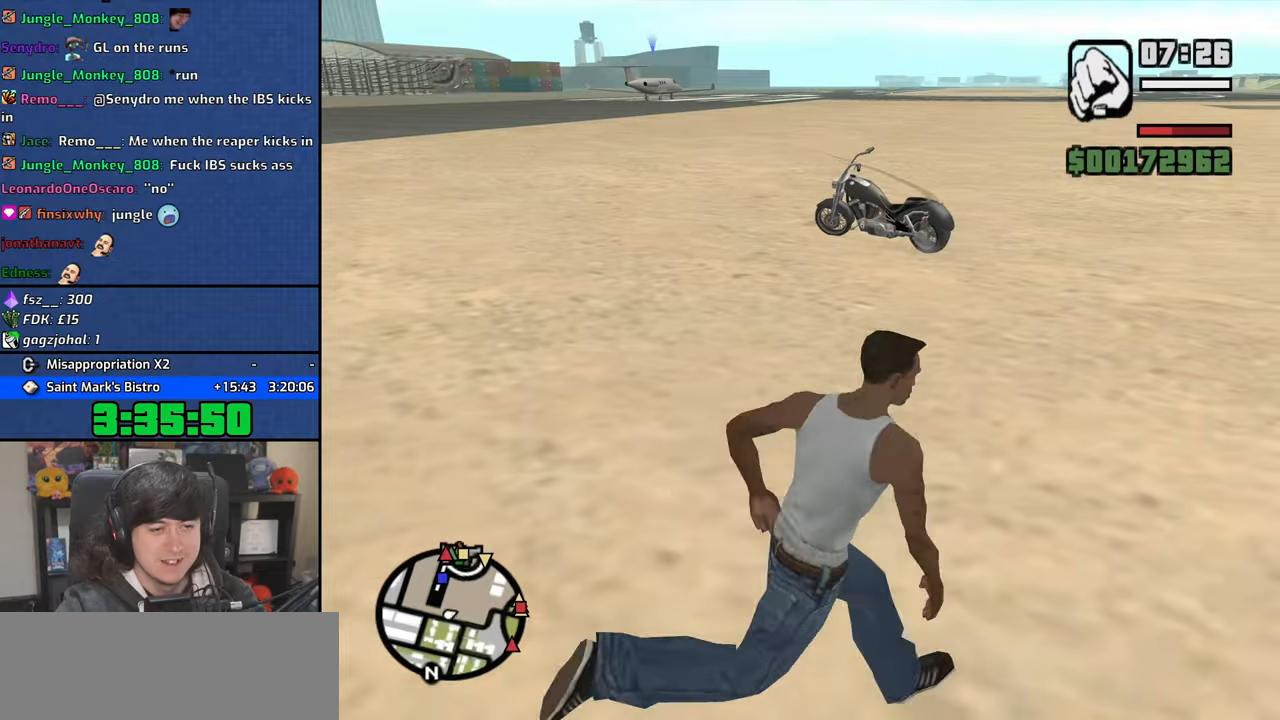
{"keys": ["f", "w"], "mouse": [], "events": [[33, "space", "up"], [133, "space", "down"], [217, "space", "up"], [367, "space", "down"], [500, "f", "down"], [500, "space", "up"]]}
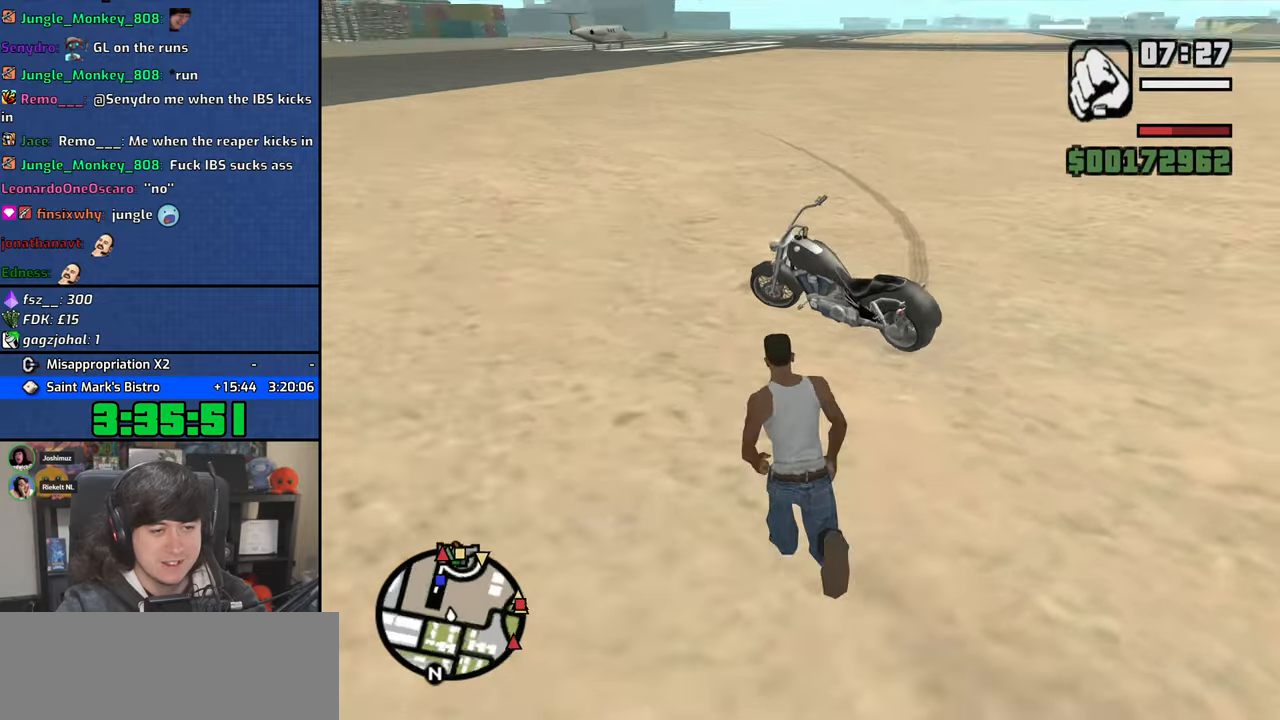
{"keys": ["w"], "mouse": [], "events": [[67, "f", "up"], [67, "w", "up"], [167, "f", "down"], [250, "f", "up"], [333, "f", "down"], [400, "f", "up"], [483, "w", "down"]]}
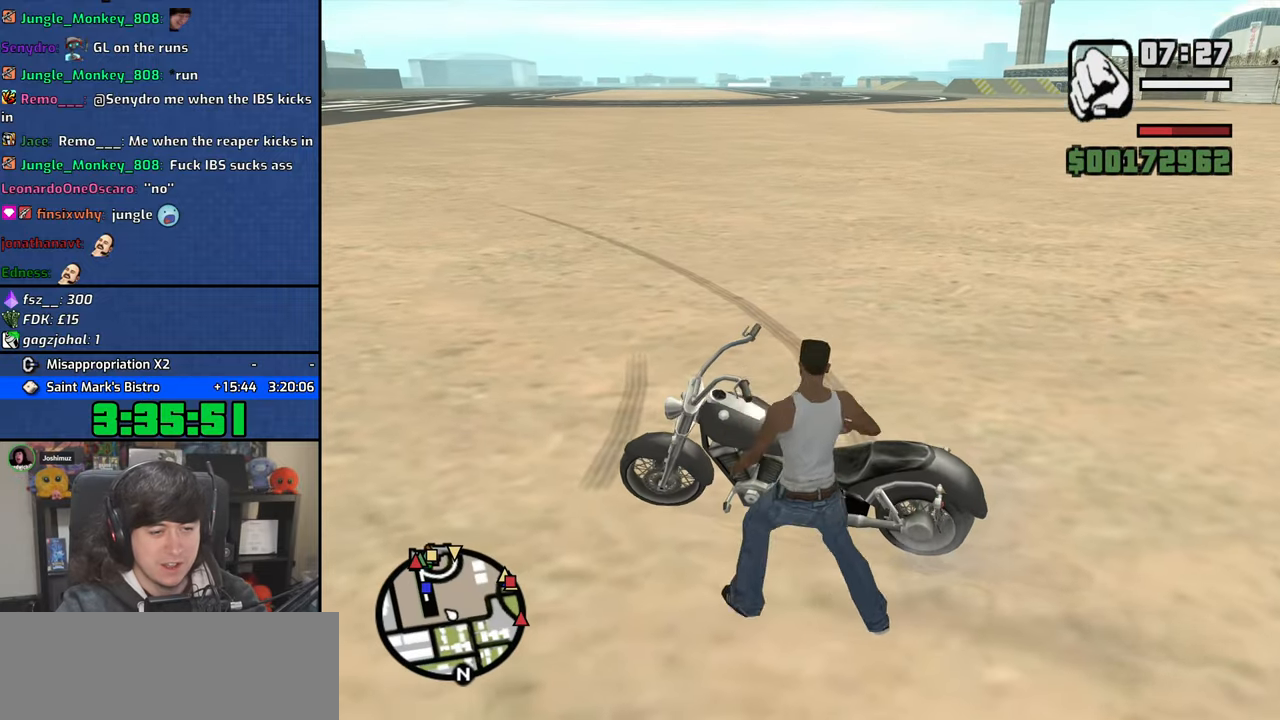
{"keys": ["w"], "mouse": [], "events": []}
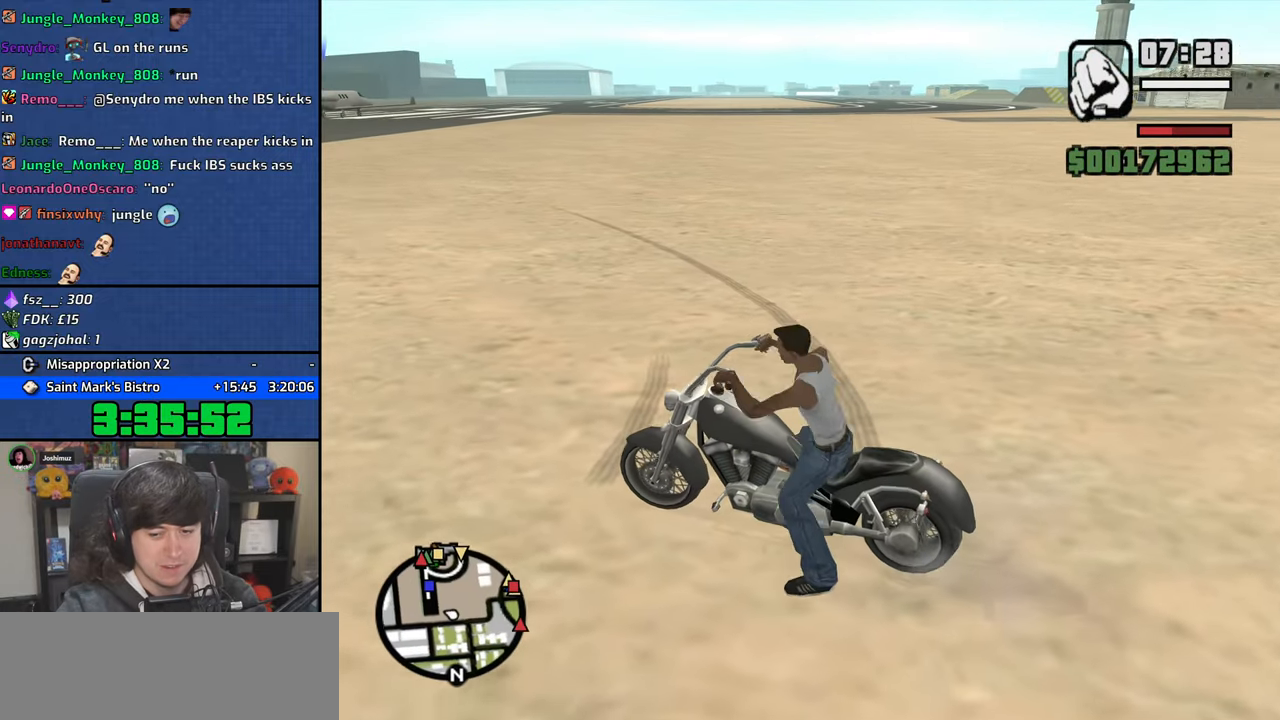
{"keys": ["w"], "mouse": [], "events": [[100, "2", "down"], [233, "2", "up"], [317, "2", "down"], [433, "2", "up"]]}
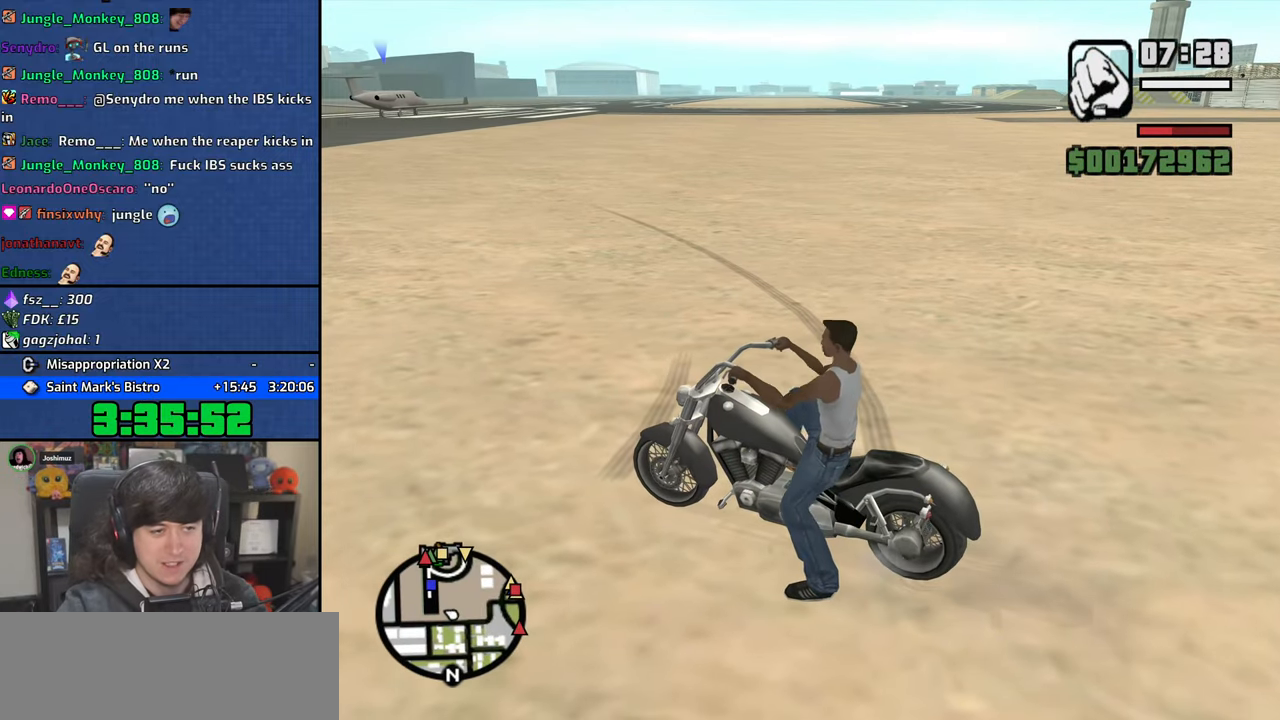
{"keys": ["2", "w"], "mouse": [], "events": [[17, "2", "down"], [150, "2", "up"], [167, "2", "down"], [300, "2", "up"], [400, "2", "down"]]}
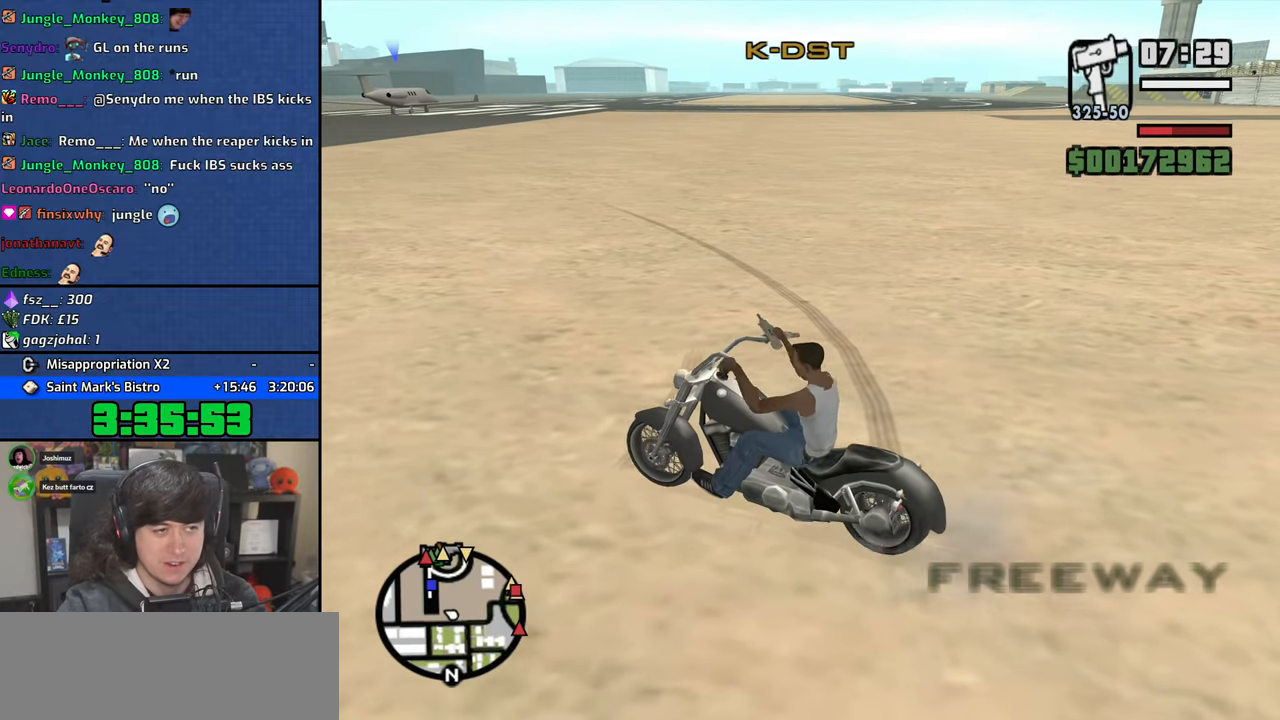
{"keys": ["w"], "mouse": [], "events": [[17, "2", "up"], [117, "2", "down"], [233, "2", "up"], [317, "2", "down"], [450, "2", "up"]]}
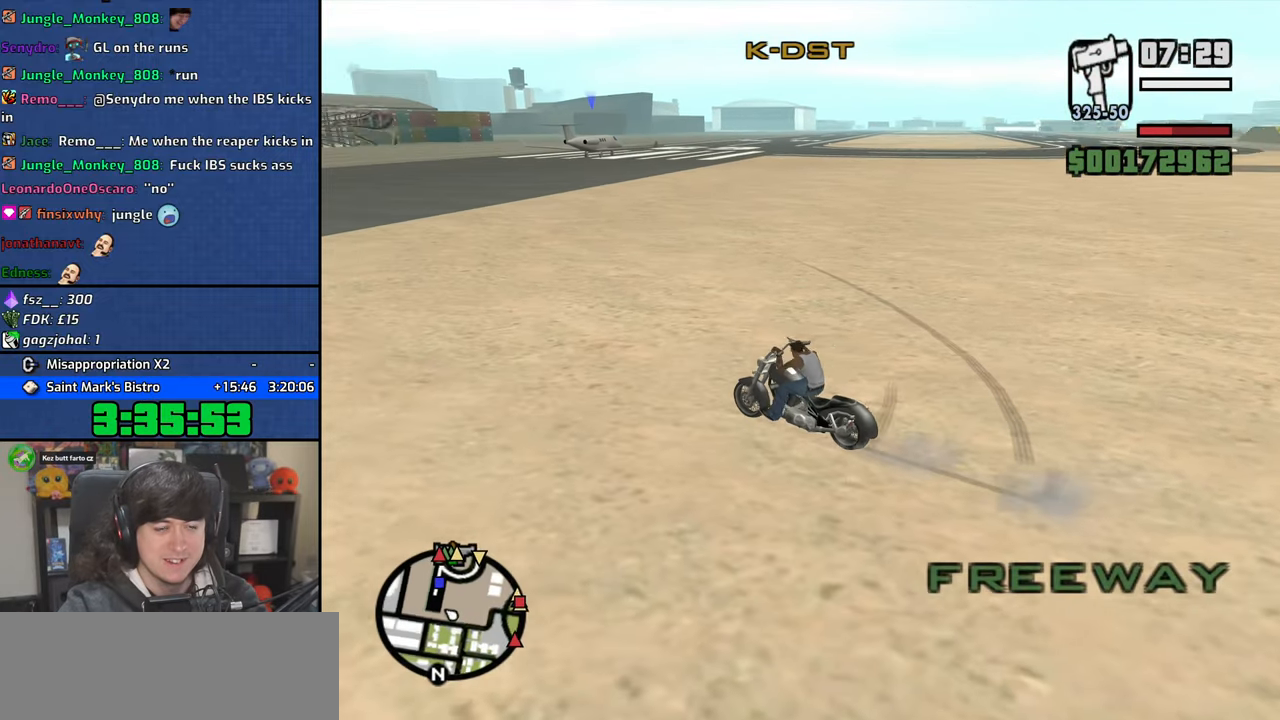
{"keys": ["2", "w"], "mouse": [], "events": [[33, "2", "down"], [150, "2", "up"], [233, "2", "down"], [350, "2", "up"], [433, "2", "down"]]}
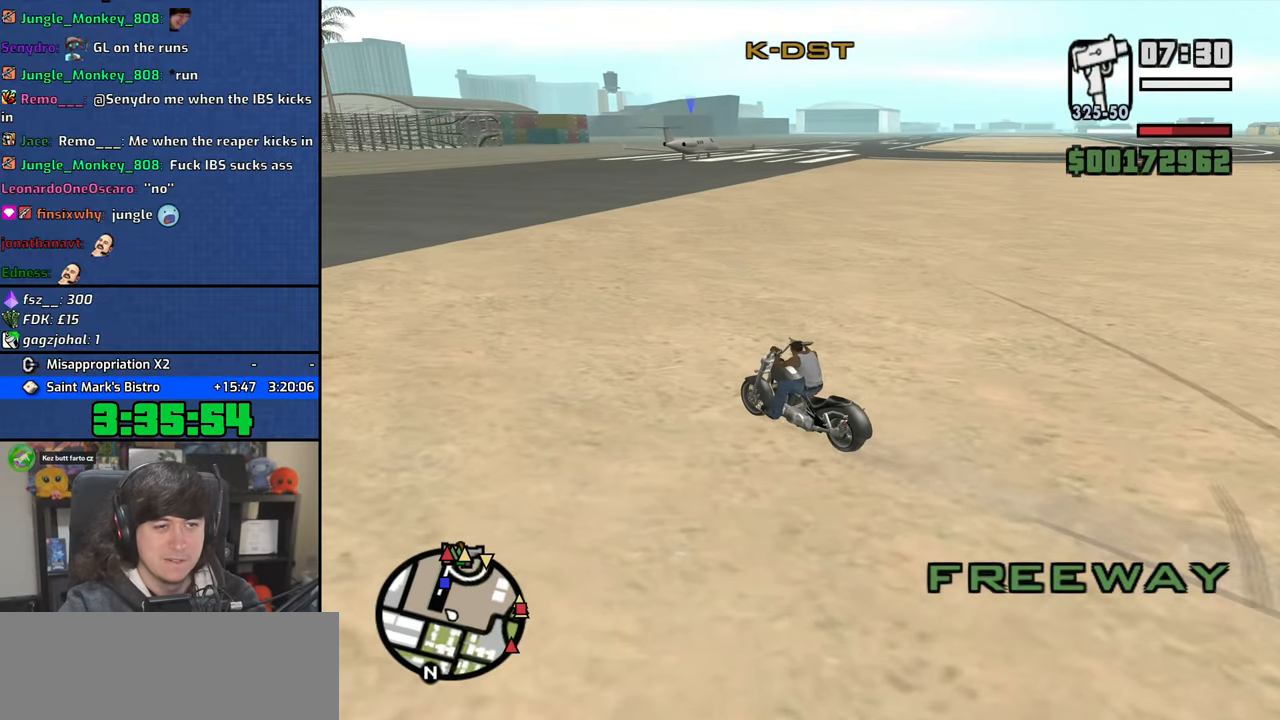
{"keys": ["w"], "mouse": [], "events": [[67, "2", "up"], [150, "2", "down"], [167, "d", "down"], [267, "2", "up"], [317, "d", "up"], [367, "2", "down"], [483, "2", "up"]]}
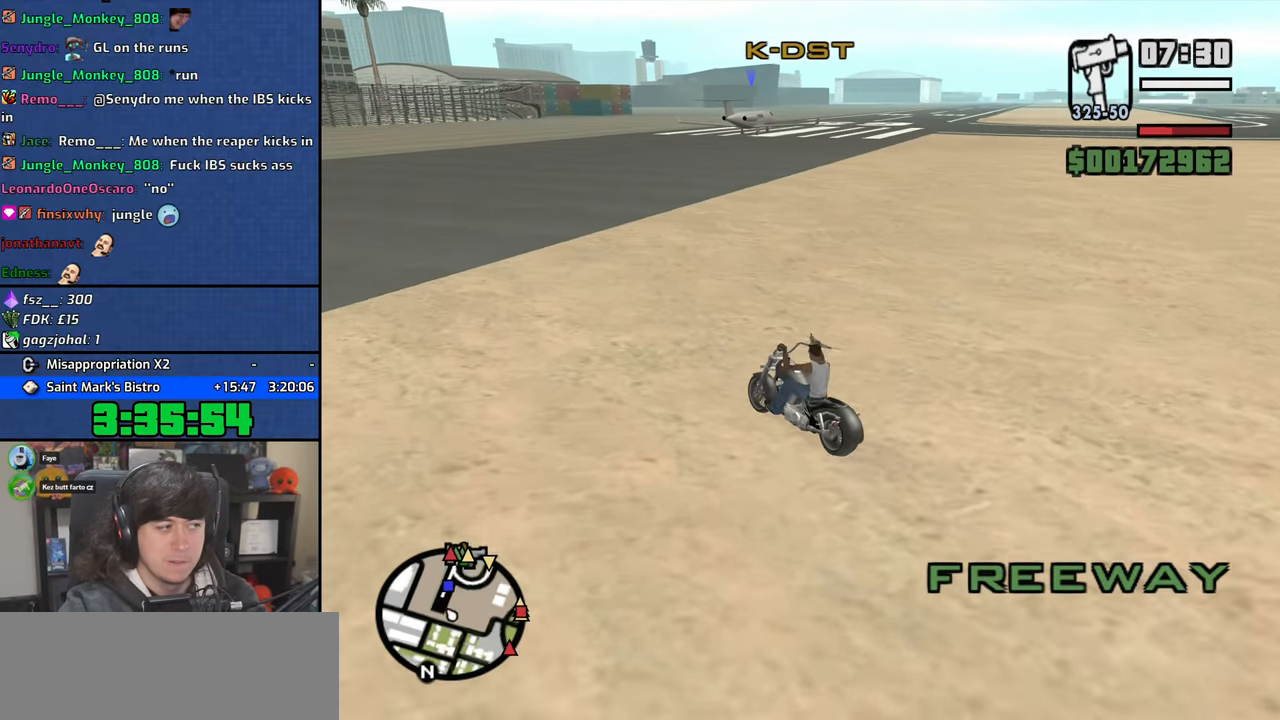
{"keys": ["2", "d", "w"], "mouse": [], "events": [[83, "2", "down"], [183, "2", "up"], [300, "2", "down"], [383, "2", "up"], [467, "d", "down"], [500, "2", "down"]]}
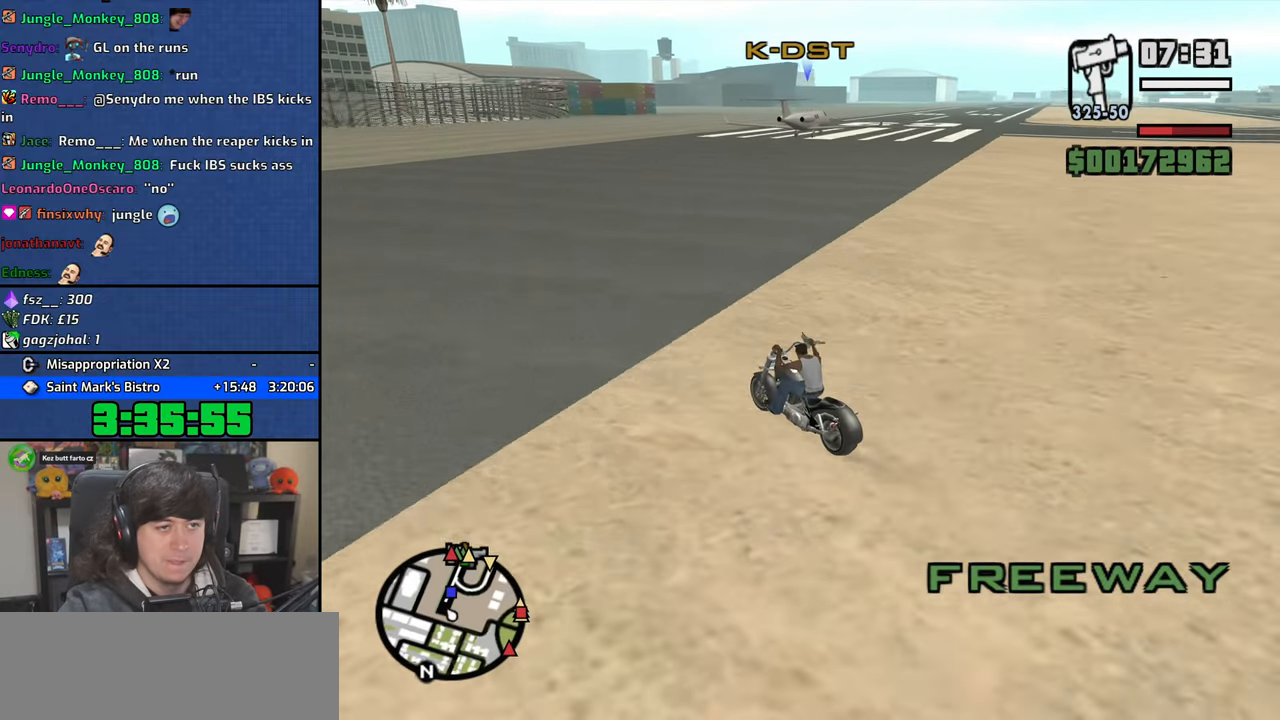
{"keys": ["2", "d", "w"], "mouse": [], "events": [[117, "2", "up"], [150, "d", "up"], [200, "2", "down"], [333, "2", "up"], [383, "d", "down"], [417, "2", "down"]]}
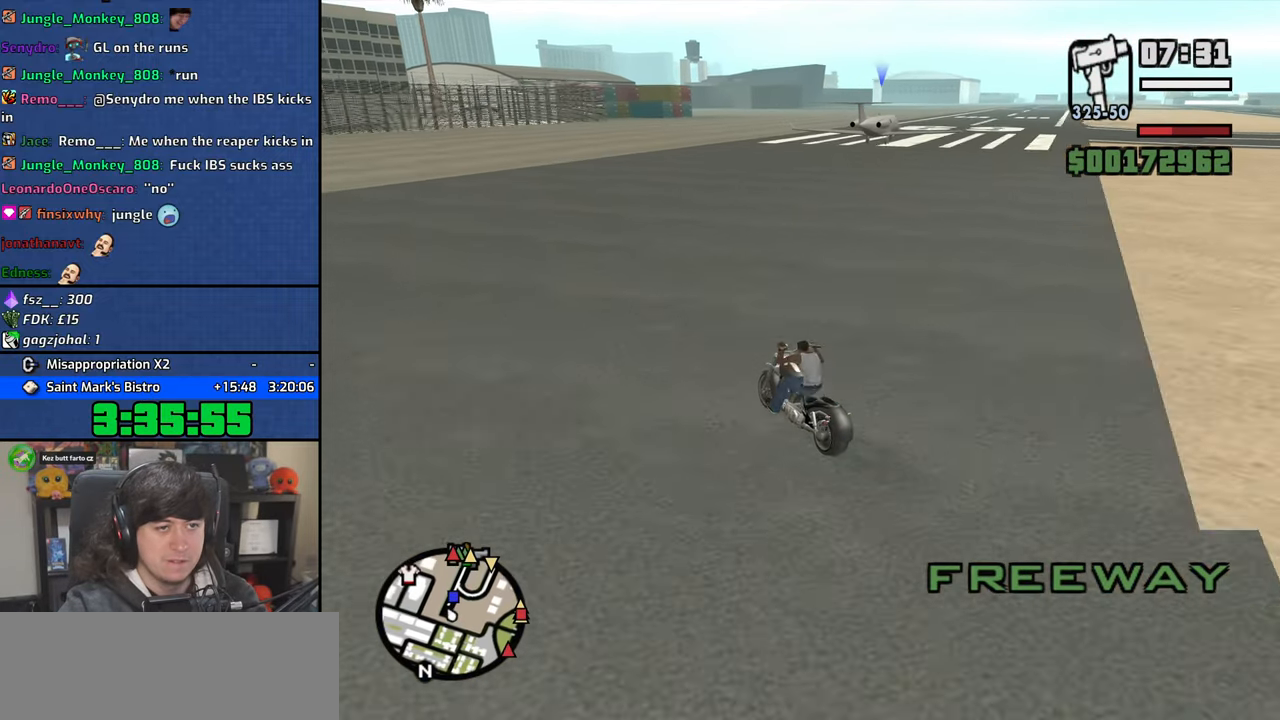
{"keys": ["d", "w"], "mouse": [], "events": [[33, "2", "up"]]}
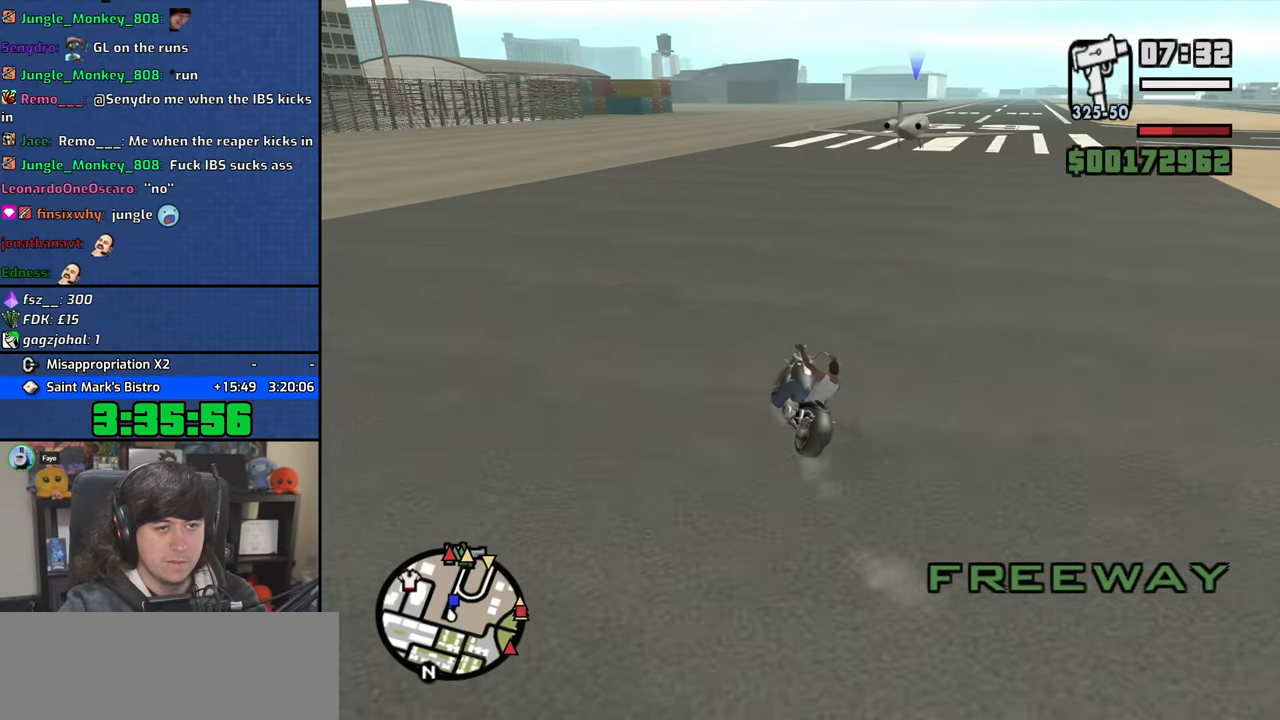
{"keys": ["2", "d", "w"], "mouse": [], "events": [[150, "d", "up"], [400, "2", "down"], [433, "d", "down"]]}
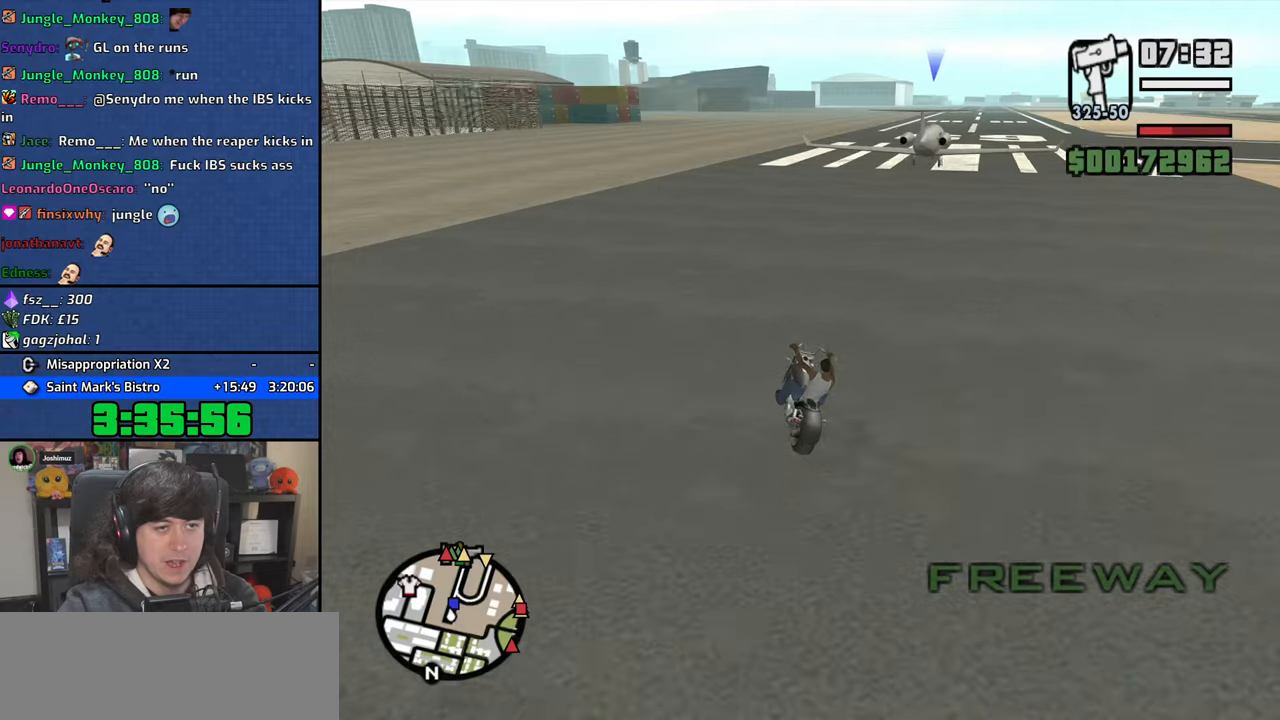
{"keys": ["w"], "mouse": [], "events": [[17, "2", "up"], [83, "d", "up"], [150, "2", "down"], [217, "d", "down"], [250, "2", "up"], [350, "d", "up"]]}